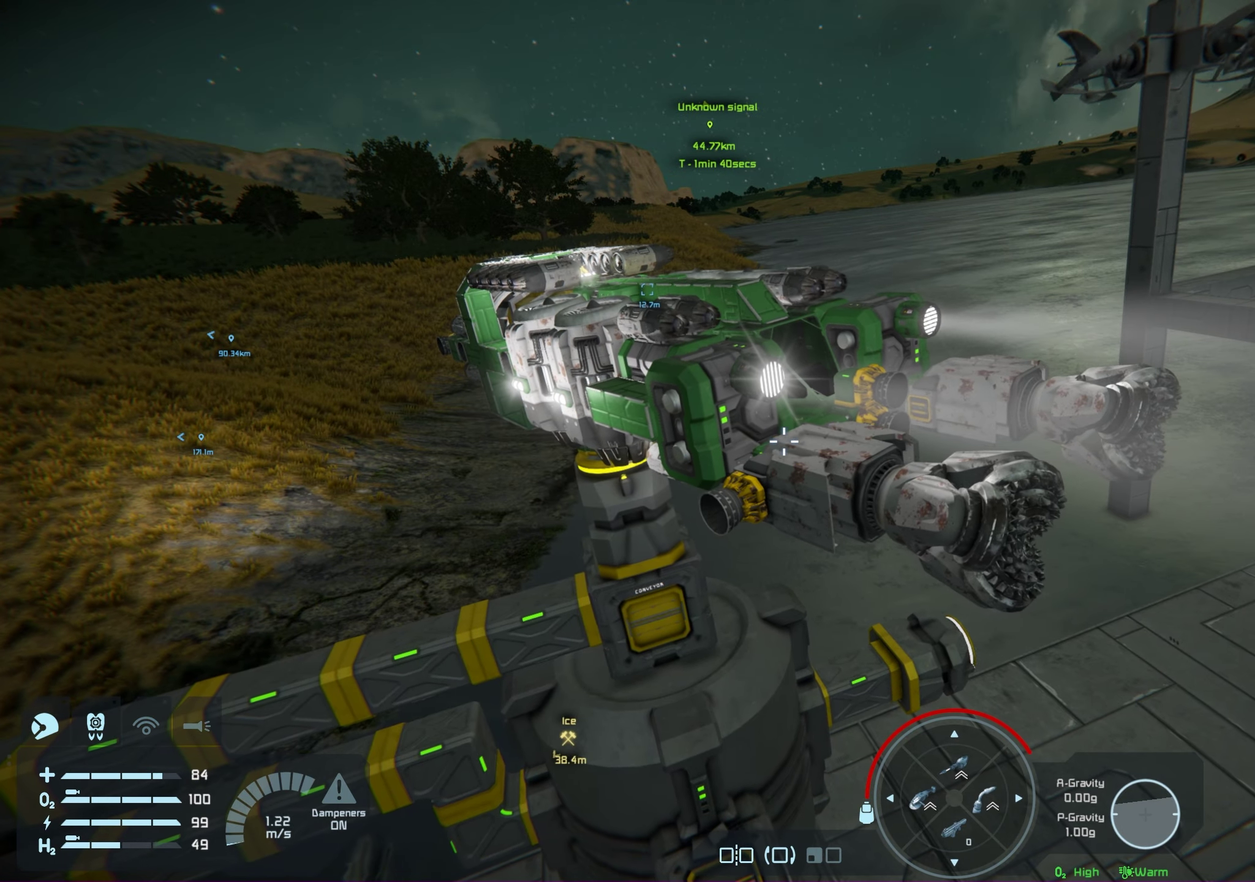
Gameplay with a controller (Xbox layout); each line is a JSON object with the inputs held at the frame after it (dt_ms = milliseconds from this image to that frame). "events" lists button and stick changes between this image and that frame as [ms after this image, input, new state], when the widget could be followed in between. Not read: HOME.
{"dt_ms": 200, "buttons": [], "left_stick": "left", "right_stick": "center", "events": []}
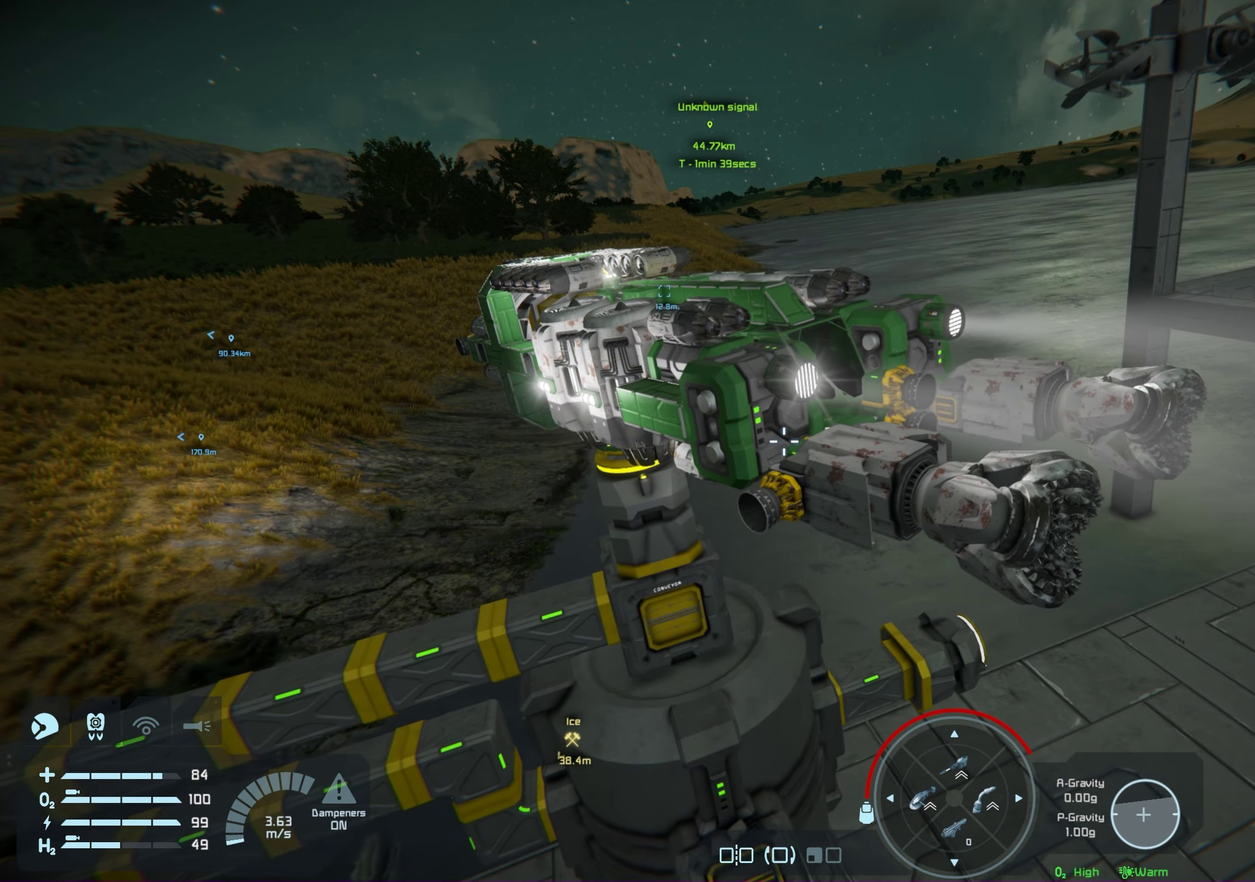
{"dt_ms": 100, "buttons": [], "left_stick": "left", "right_stick": "center", "events": []}
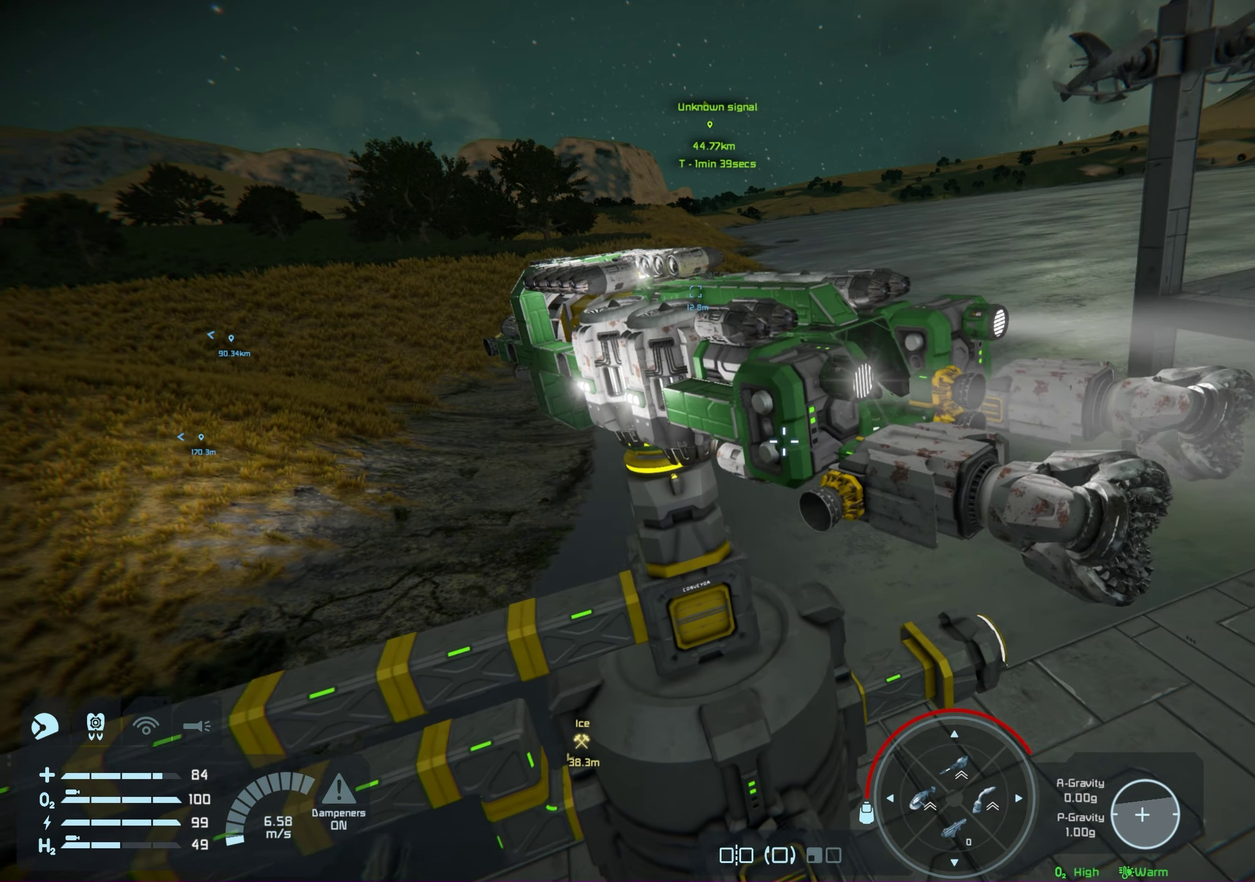
{"dt_ms": 200, "buttons": [], "left_stick": "center", "right_stick": "center", "events": [[17, "left_stick", "center"]]}
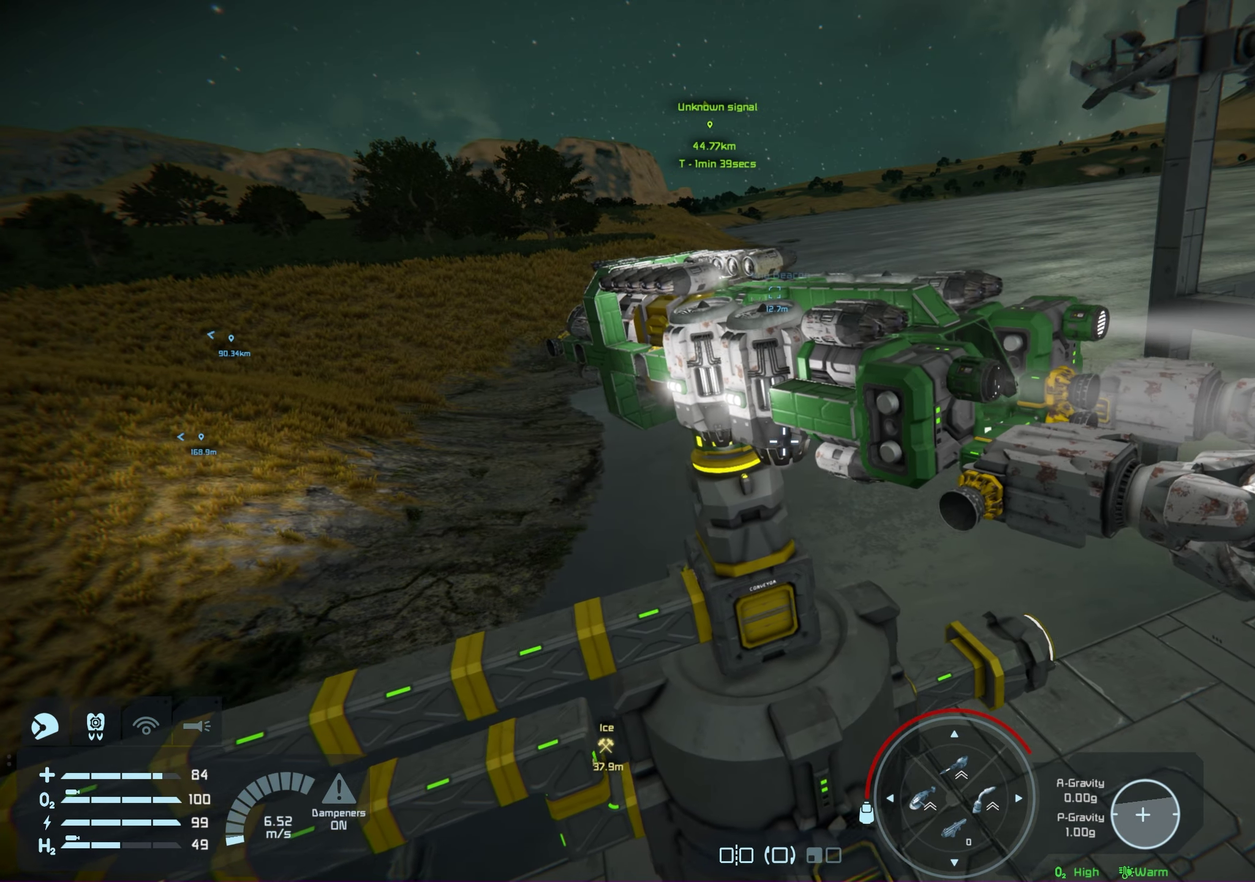
{"dt_ms": 200, "buttons": [], "left_stick": "center", "right_stick": "center", "events": []}
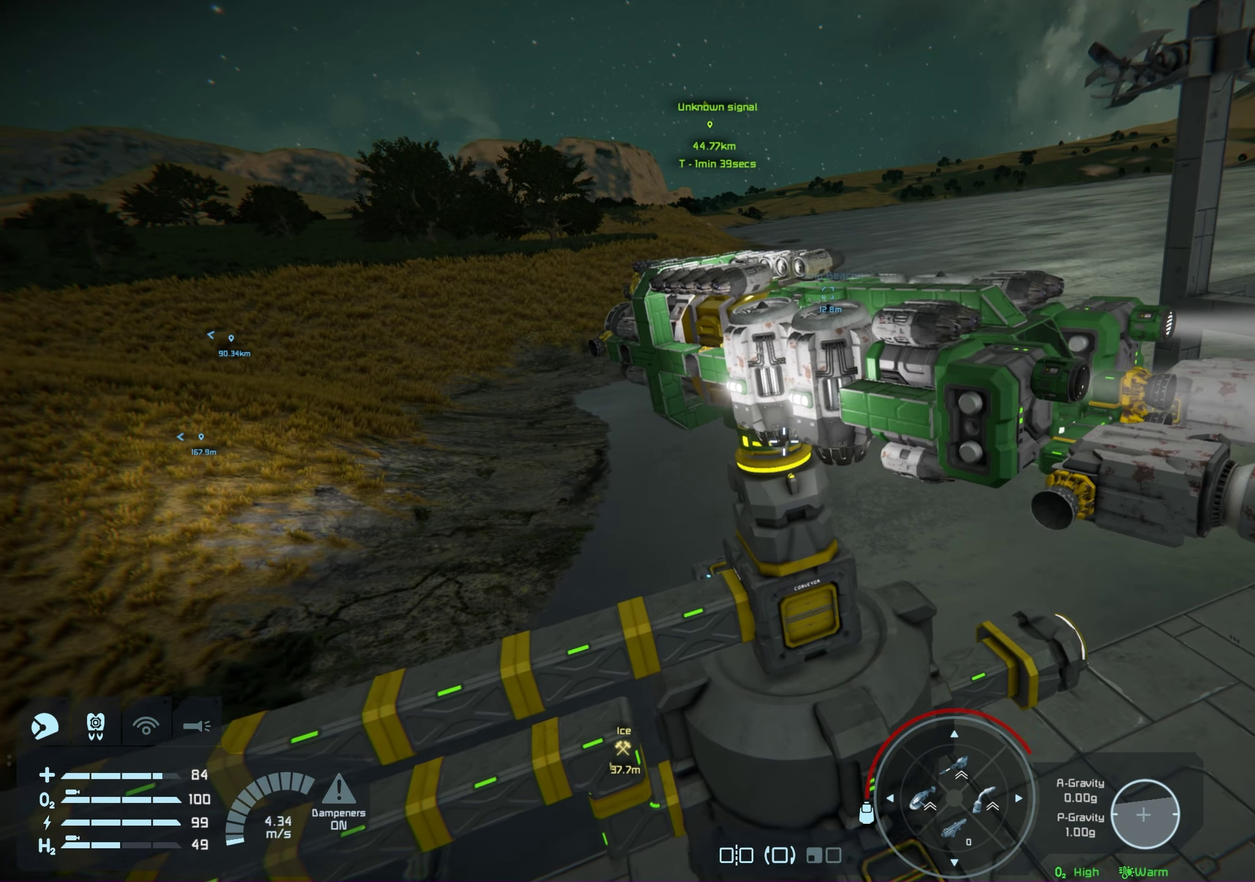
{"dt_ms": 200, "buttons": [], "left_stick": "up", "right_stick": "center", "events": [[83, "left_stick", "up"]]}
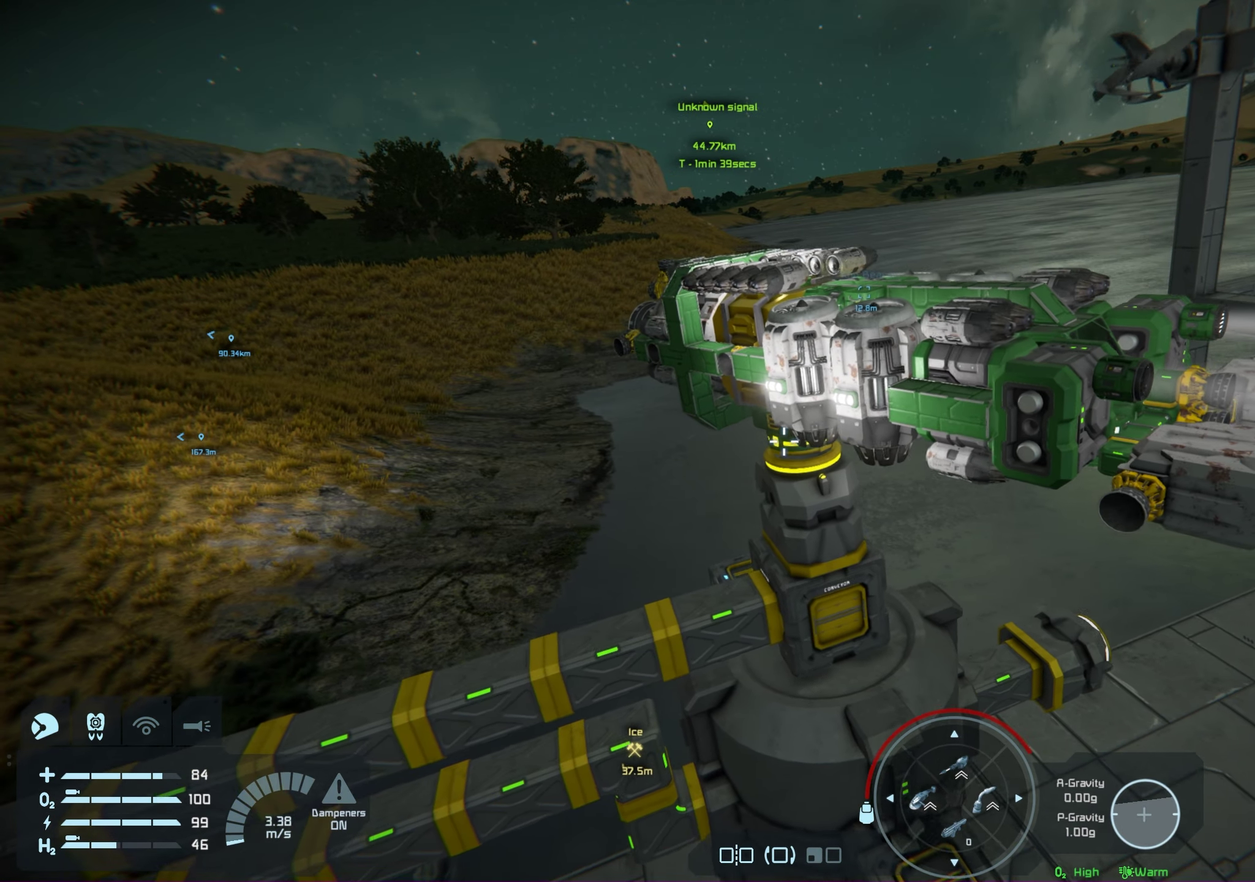
{"dt_ms": 100, "buttons": [], "left_stick": "up", "right_stick": "center", "events": []}
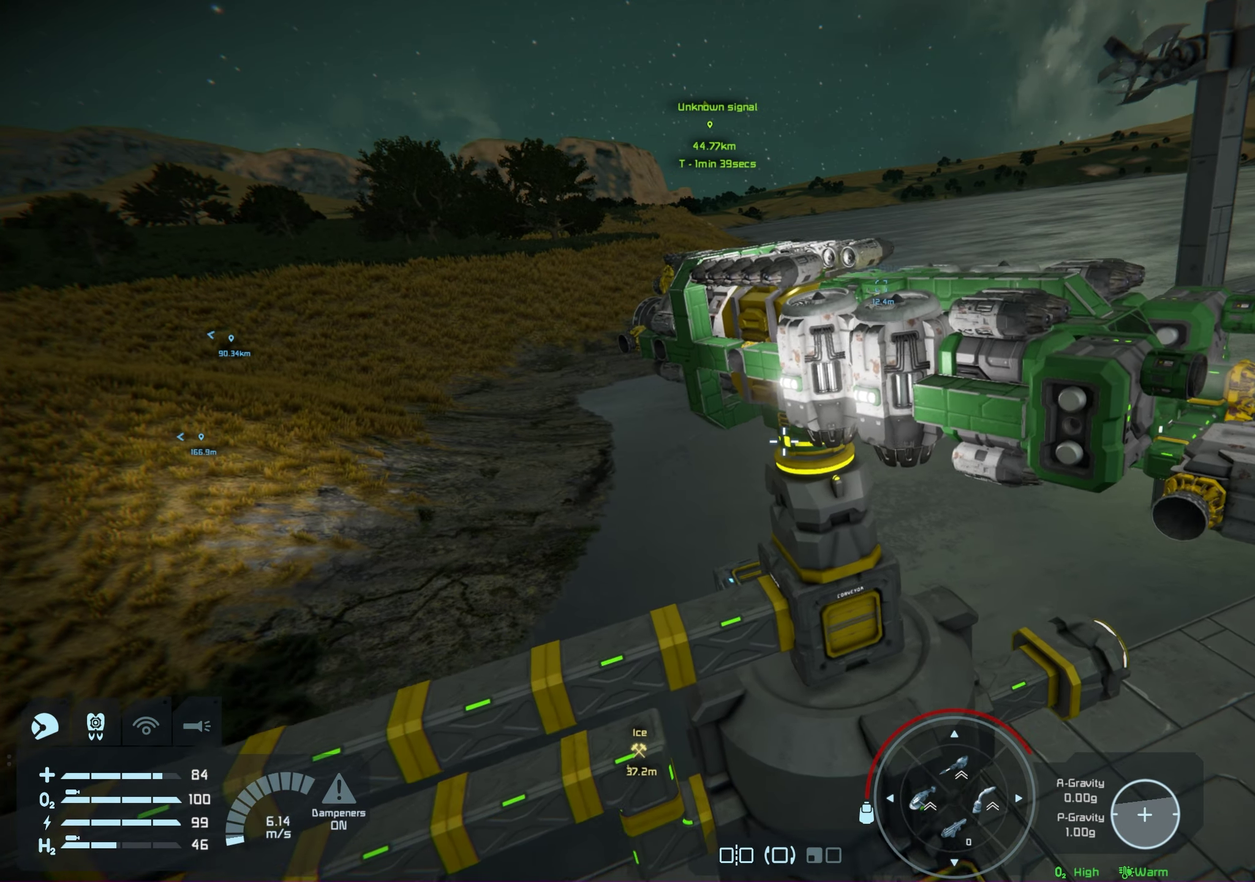
{"dt_ms": 200, "buttons": [], "left_stick": "center", "right_stick": "center", "events": [[67, "left_stick", "center"]]}
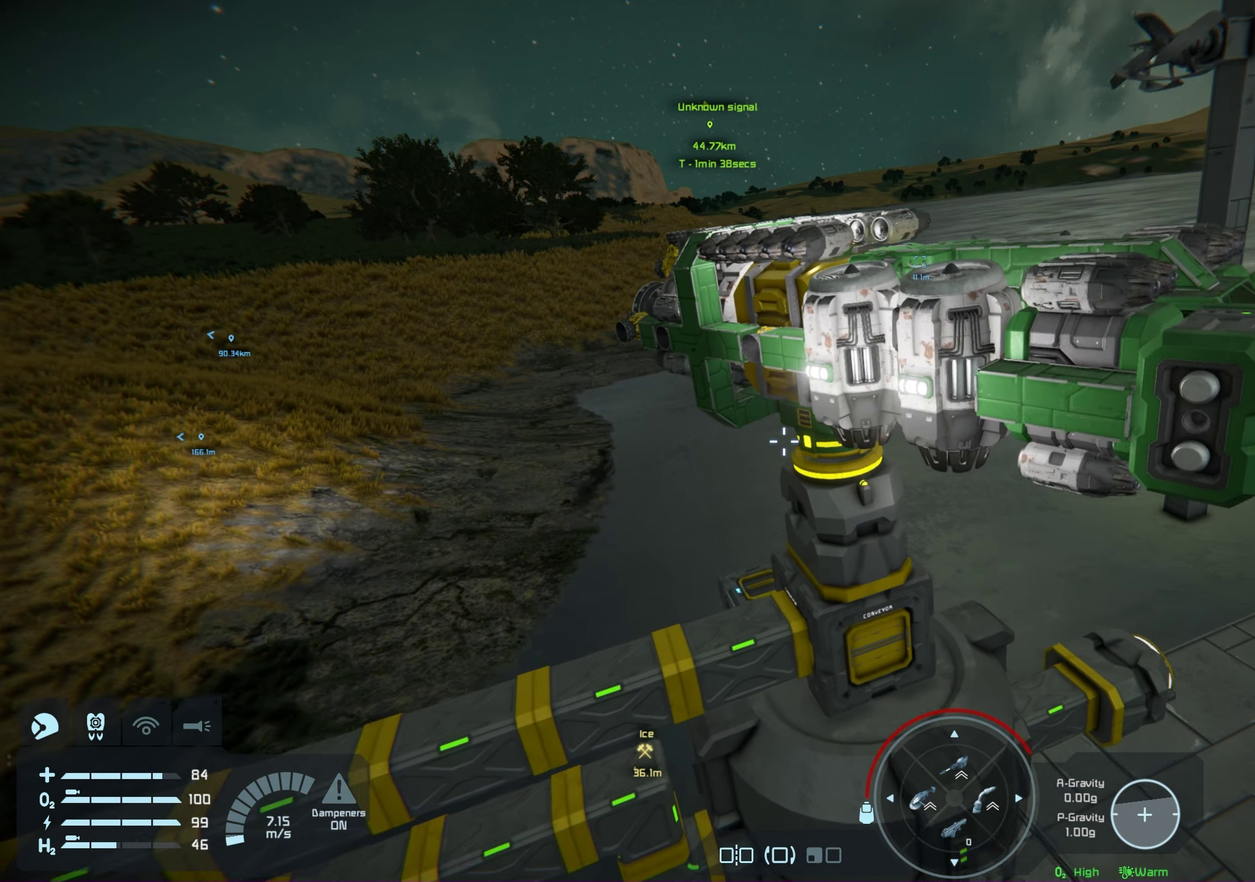
{"dt_ms": 200, "buttons": [], "left_stick": "center", "right_stick": "right", "events": [[150, "right_stick", "right"]]}
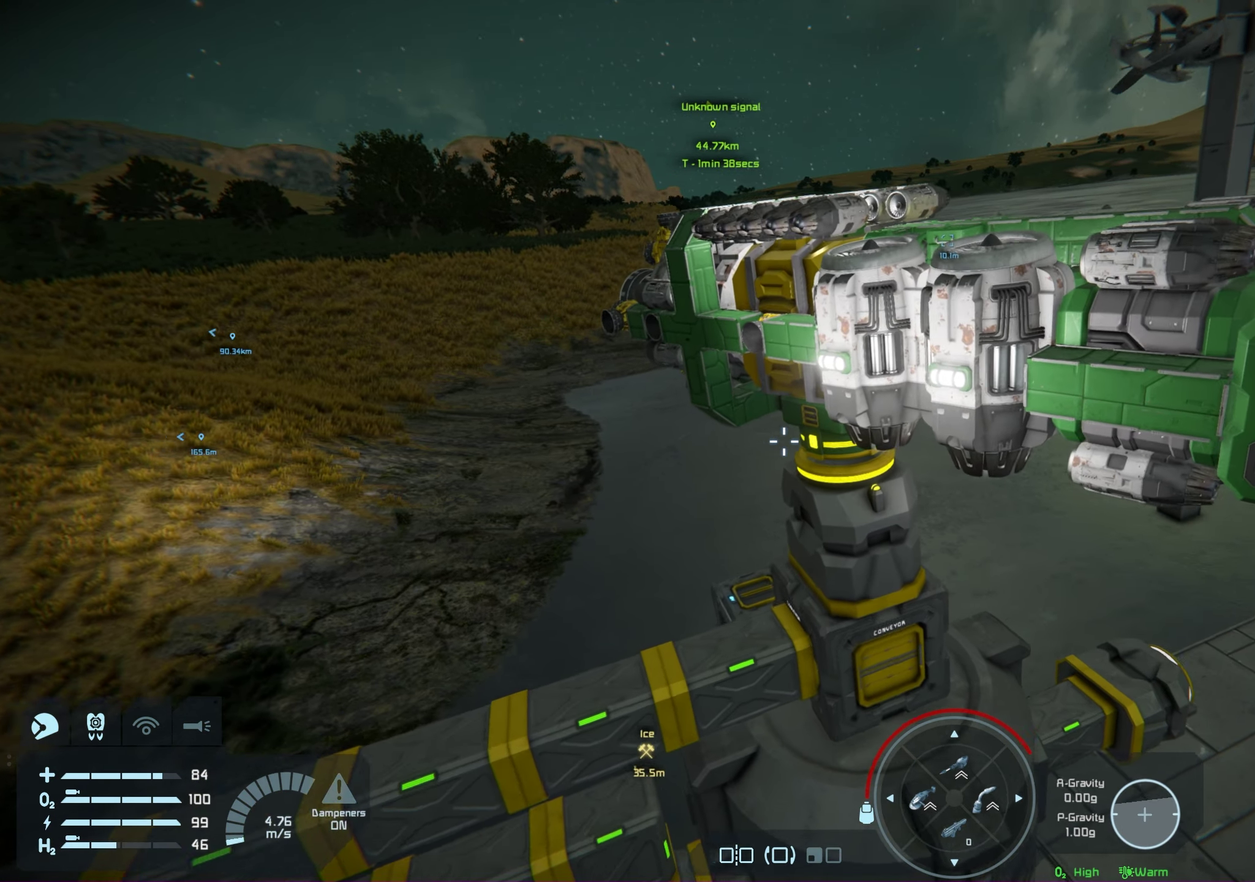
{"dt_ms": 200, "buttons": [], "left_stick": "left", "right_stick": "center", "events": [[133, "right_stick", "center"], [167, "left_stick", "left"]]}
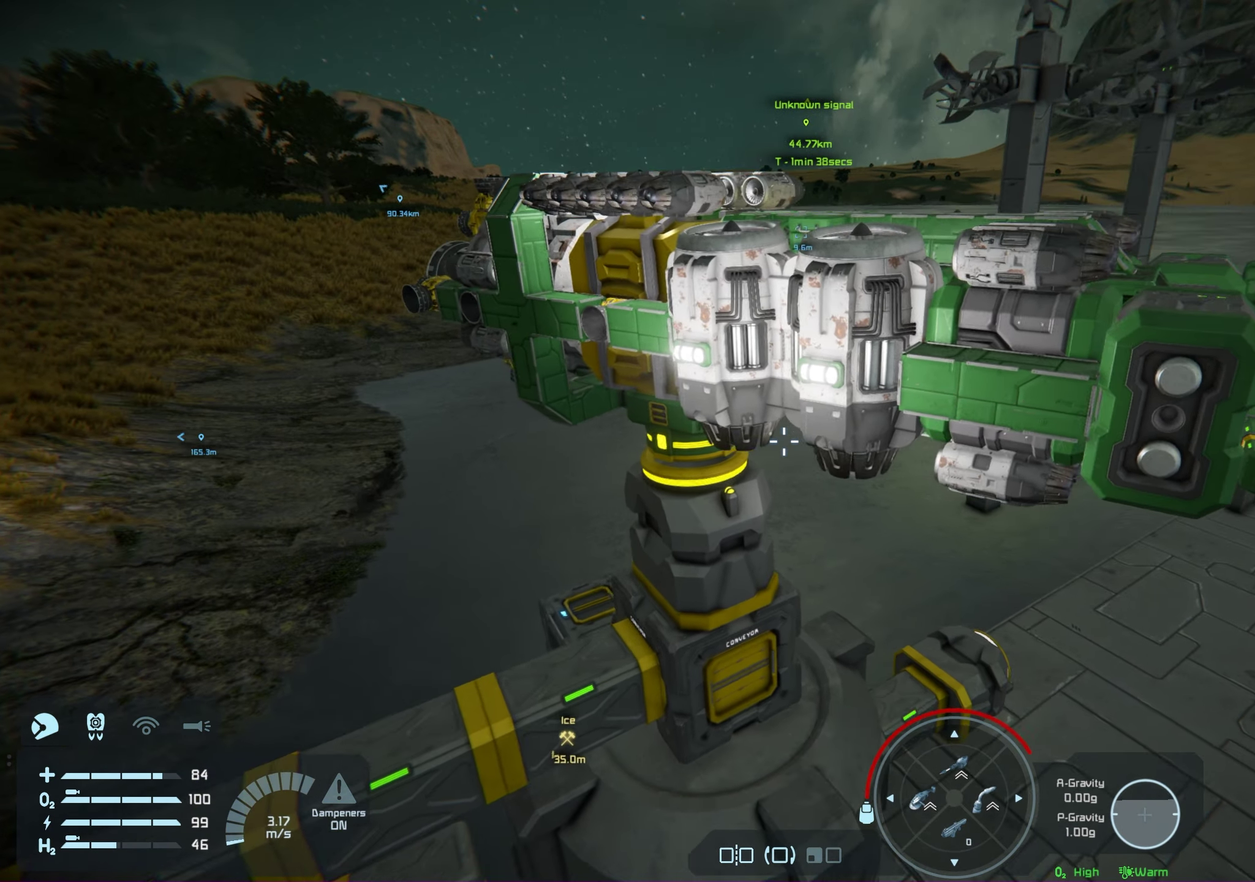
{"dt_ms": 200, "buttons": [], "left_stick": "center", "right_stick": "center", "events": [[150, "left_stick", "center"]]}
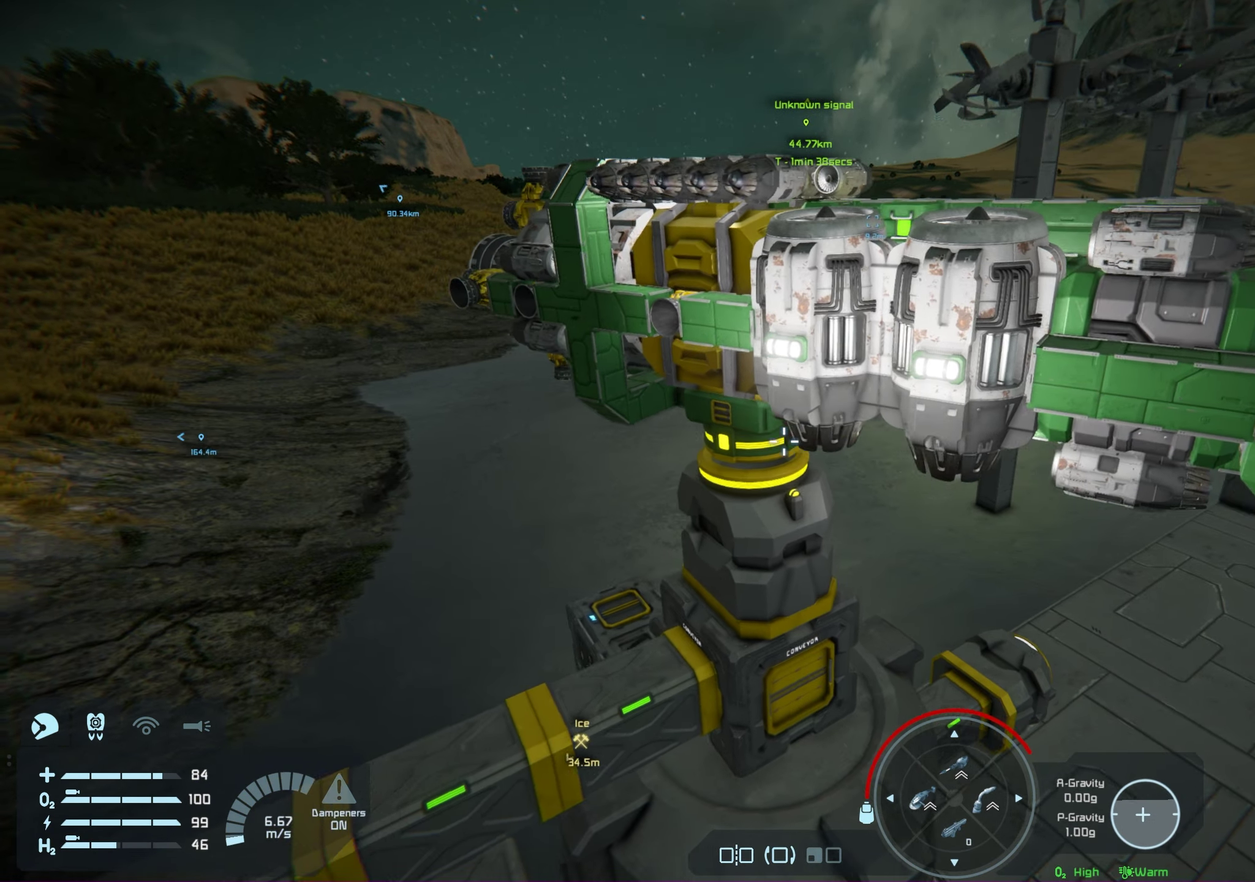
{"dt_ms": 200, "buttons": [], "left_stick": "center", "right_stick": "center", "events": [[67, "right_stick", "up-right"], [183, "right_stick", "center"]]}
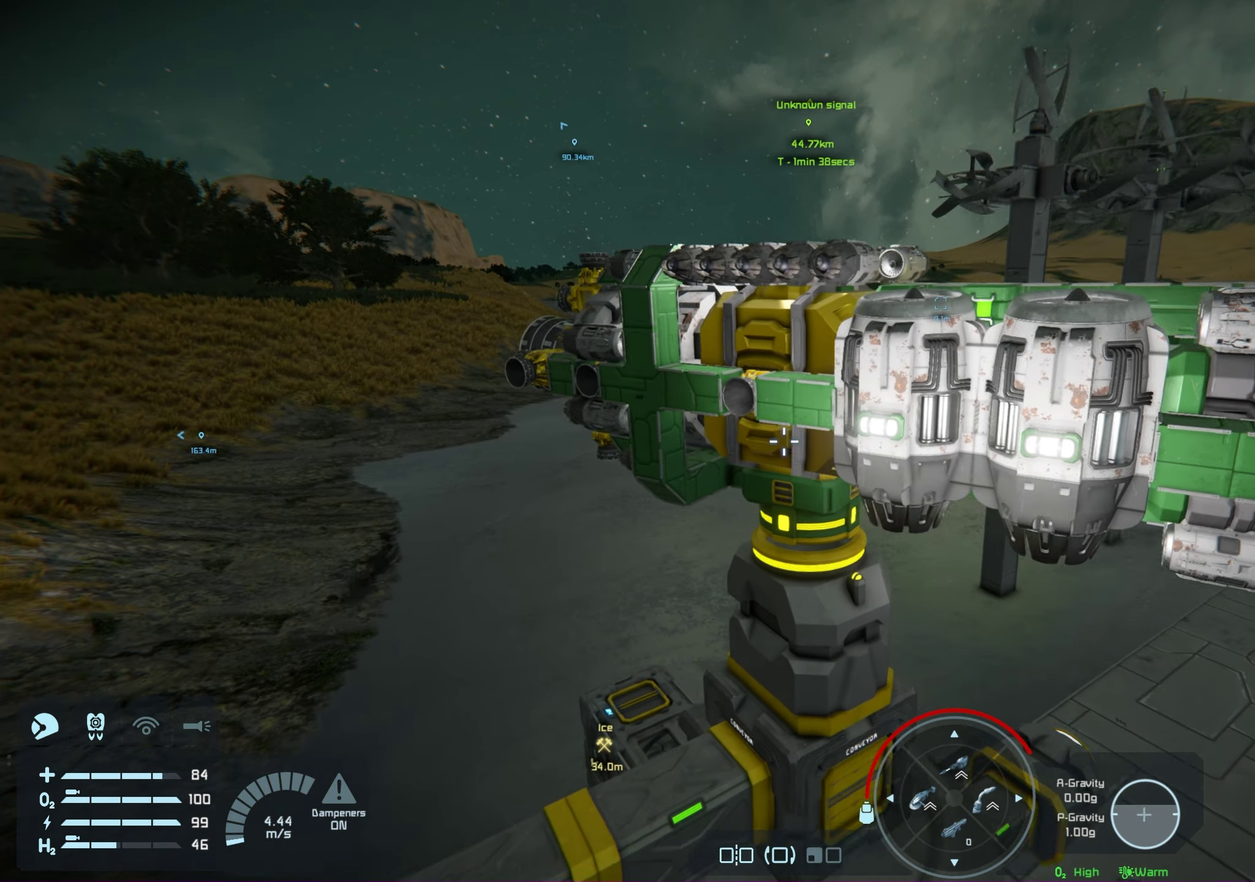
{"dt_ms": 200, "buttons": [], "left_stick": "center", "right_stick": "right", "events": [[167, "right_stick", "right"]]}
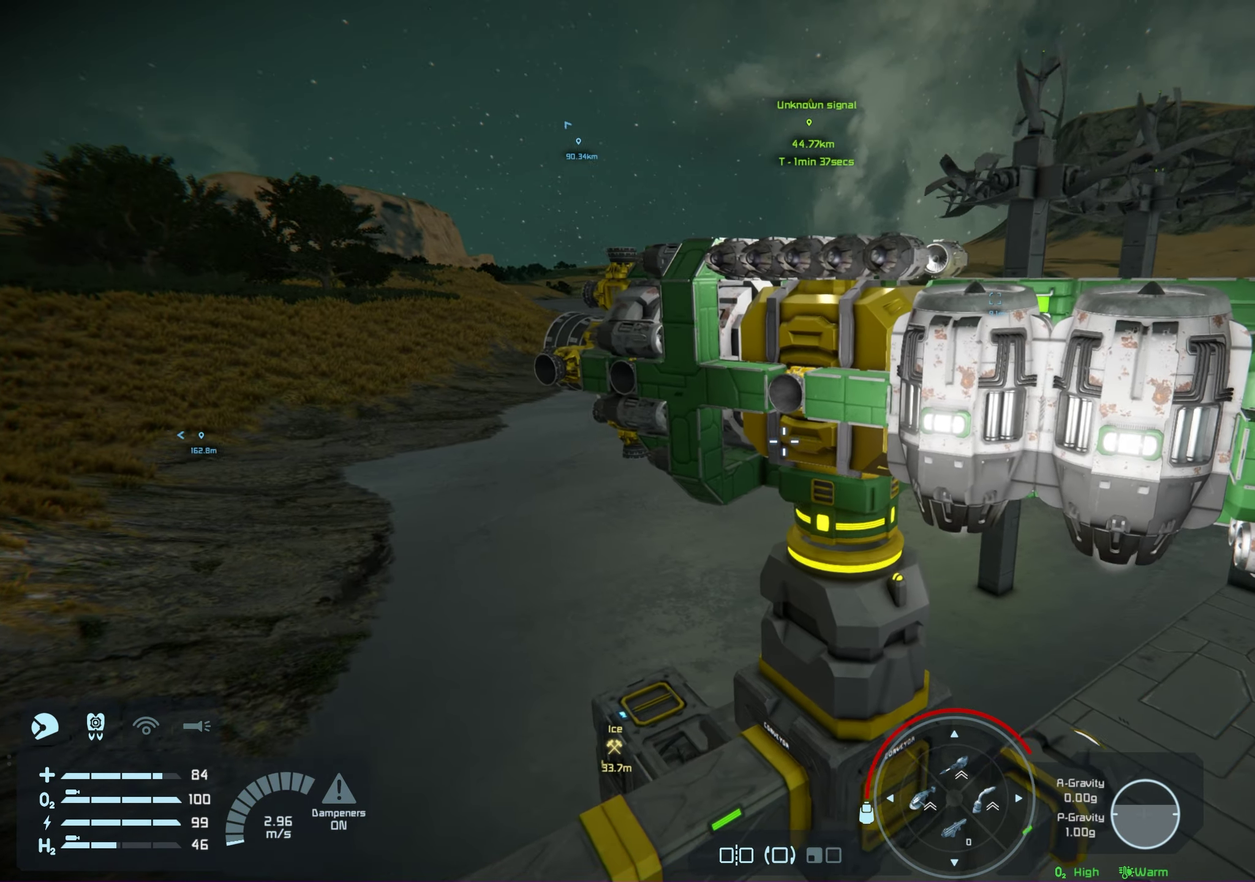
{"dt_ms": 200, "buttons": [], "left_stick": "center", "right_stick": "center", "events": [[50, "right_stick", "center"]]}
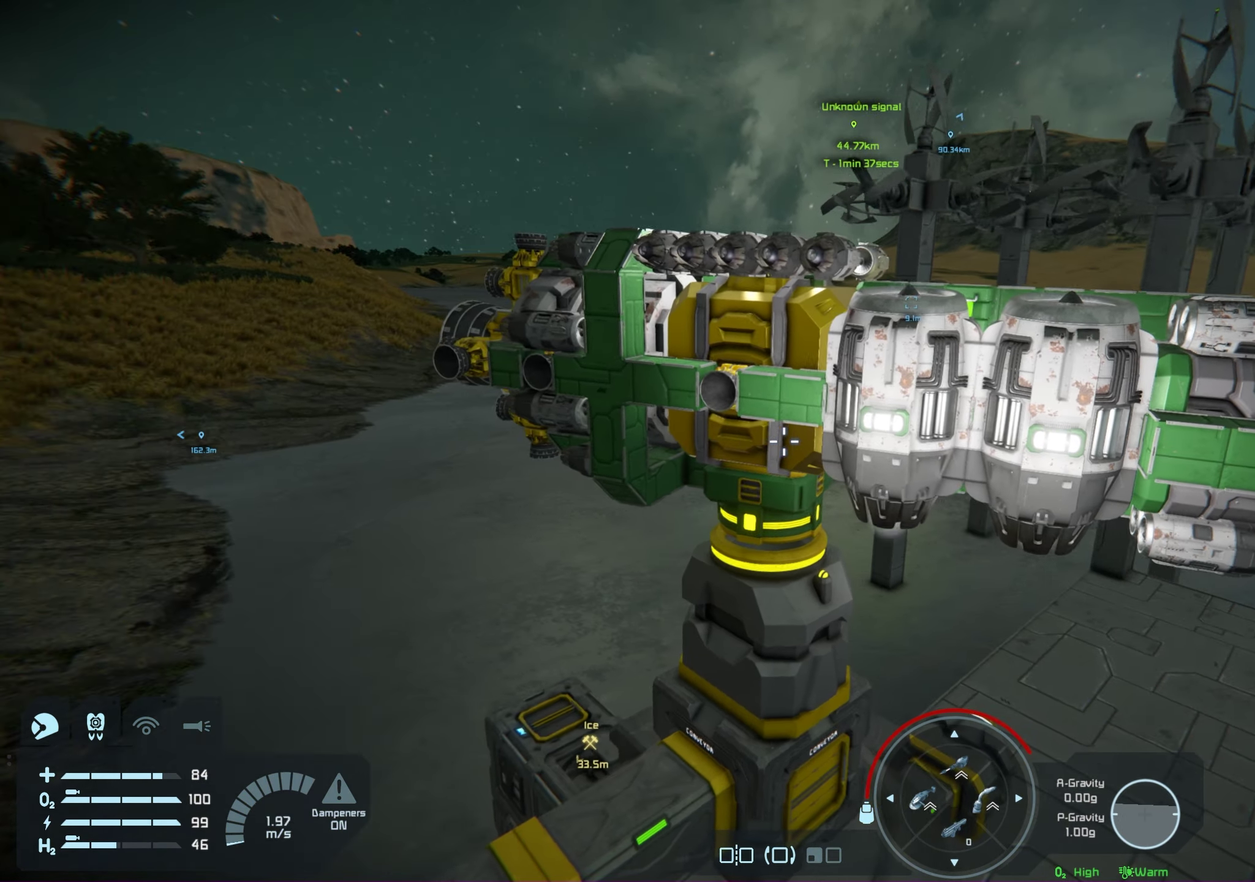
{"dt_ms": 100, "buttons": [], "left_stick": "center", "right_stick": "center", "events": []}
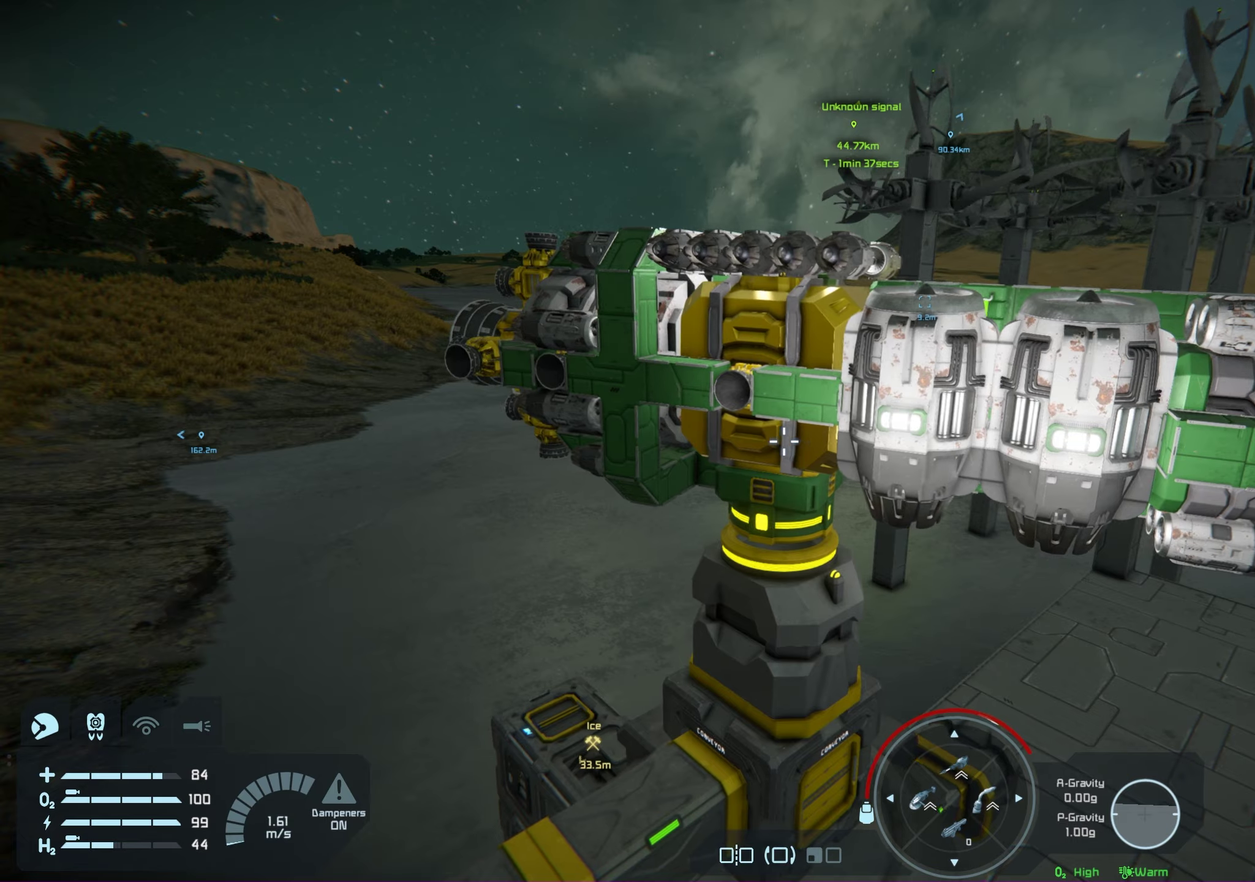
{"dt_ms": 200, "buttons": [], "left_stick": "center", "right_stick": "center", "events": [[33, "right_stick", "right"], [117, "right_stick", "center"]]}
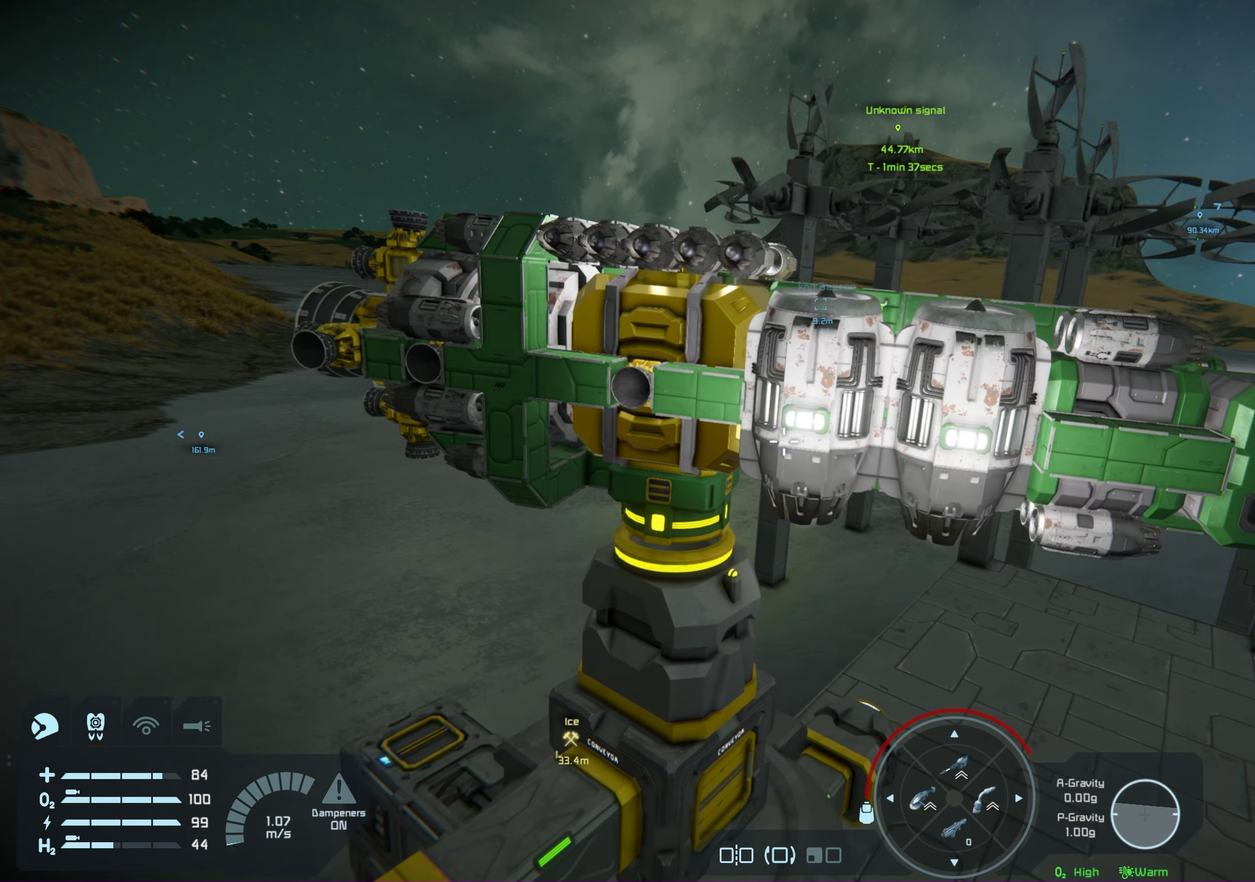
{"dt_ms": 200, "buttons": [], "left_stick": "center", "right_stick": "center", "events": []}
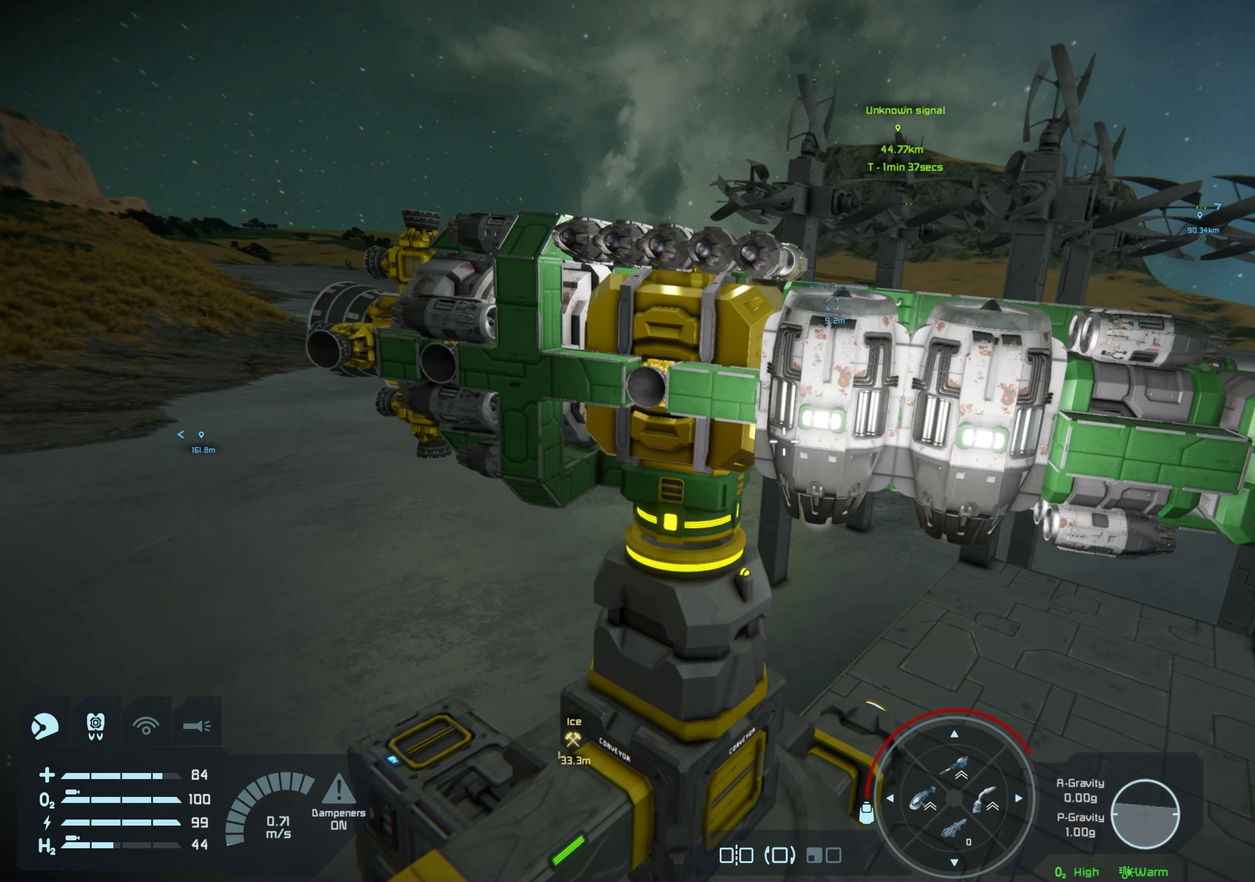
{"dt_ms": 200, "buttons": [], "left_stick": "center", "right_stick": "center", "events": []}
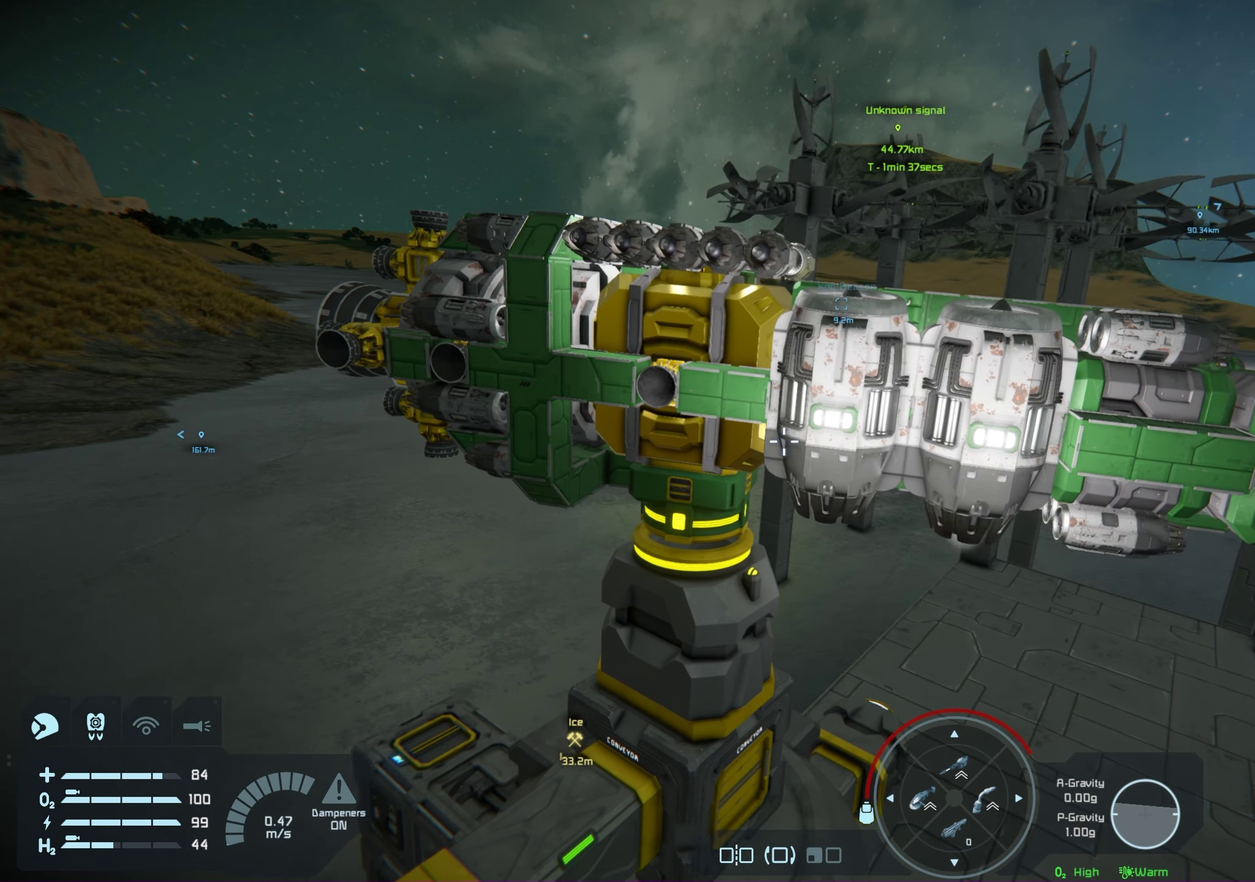
{"dt_ms": 100, "buttons": [], "left_stick": "center", "right_stick": "up", "events": [[17, "right_stick", "up"]]}
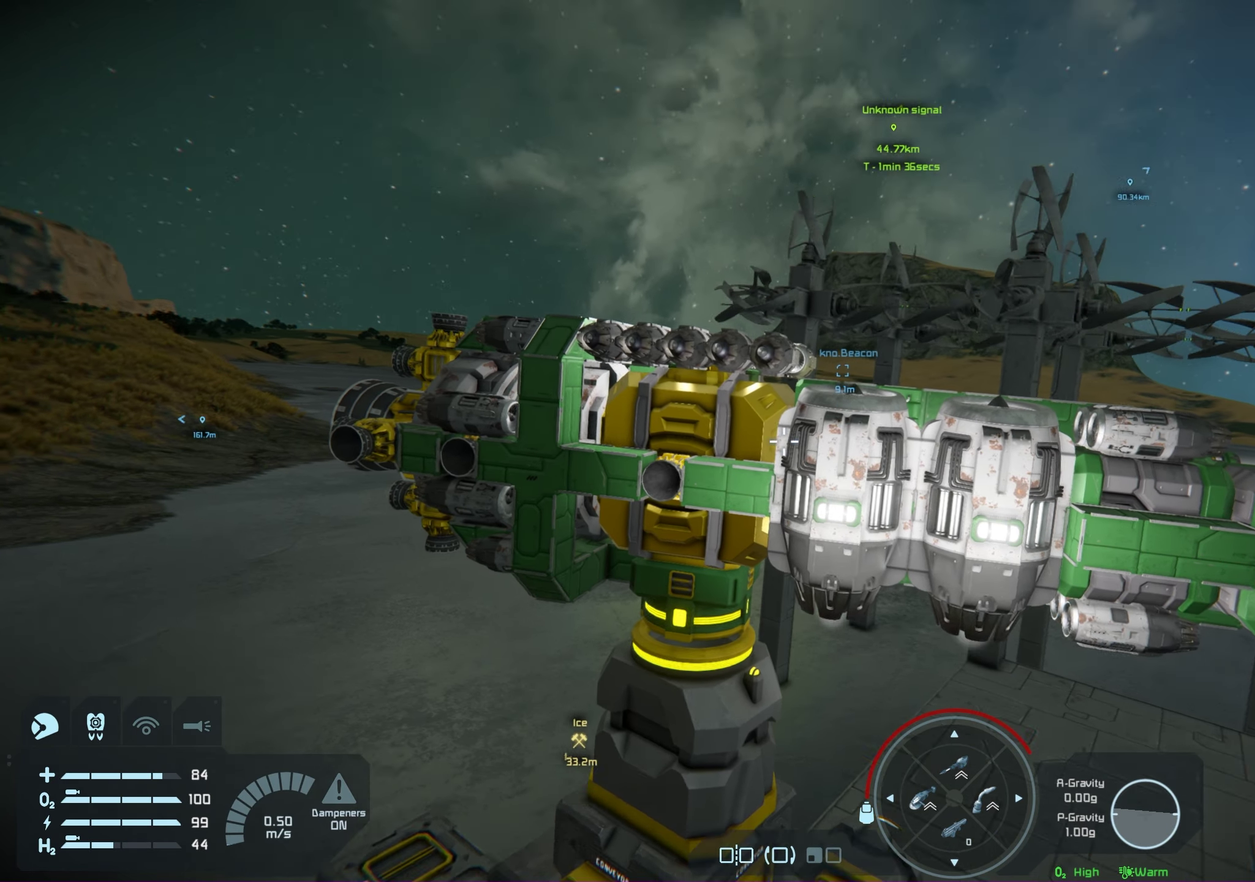
{"dt_ms": 250, "buttons": [], "left_stick": "center", "right_stick": "center", "events": [[100, "right_stick", "center"]]}
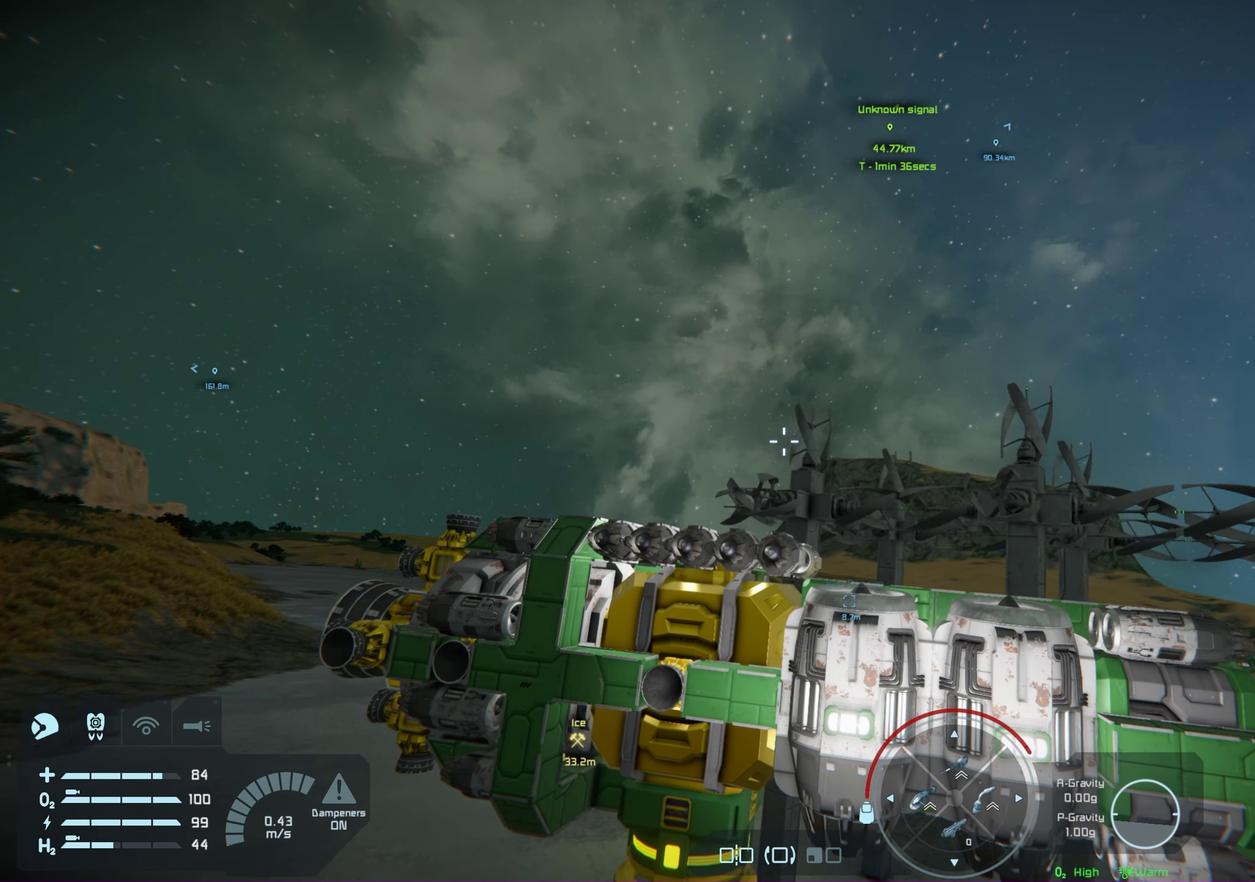
{"dt_ms": 650, "buttons": [], "left_stick": "center", "right_stick": "up-left", "events": [[117, "right_stick", "down"], [217, "right_stick", "center"], [633, "right_stick", "up-left"]]}
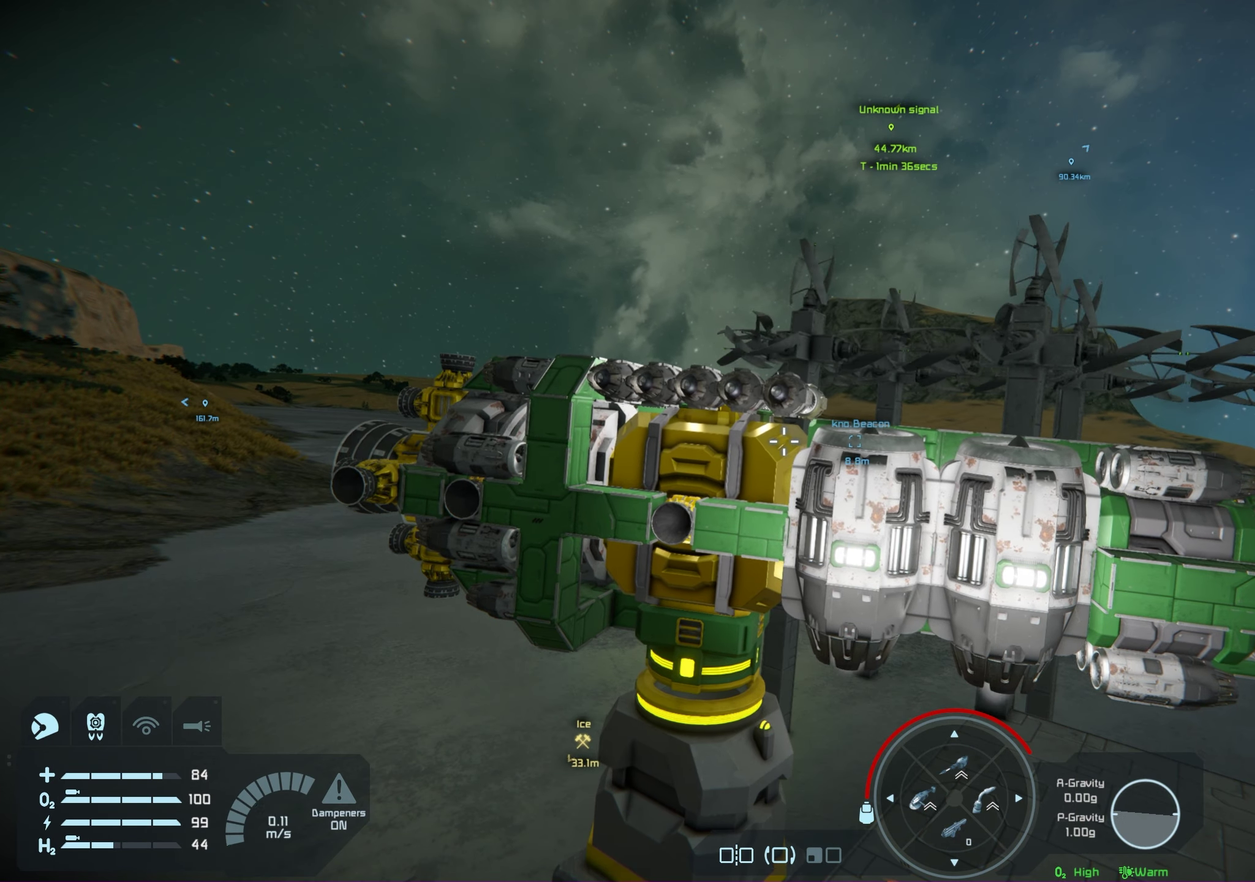
{"dt_ms": 350, "buttons": [], "left_stick": "center", "right_stick": "center", "events": [[67, "right_stick", "center"]]}
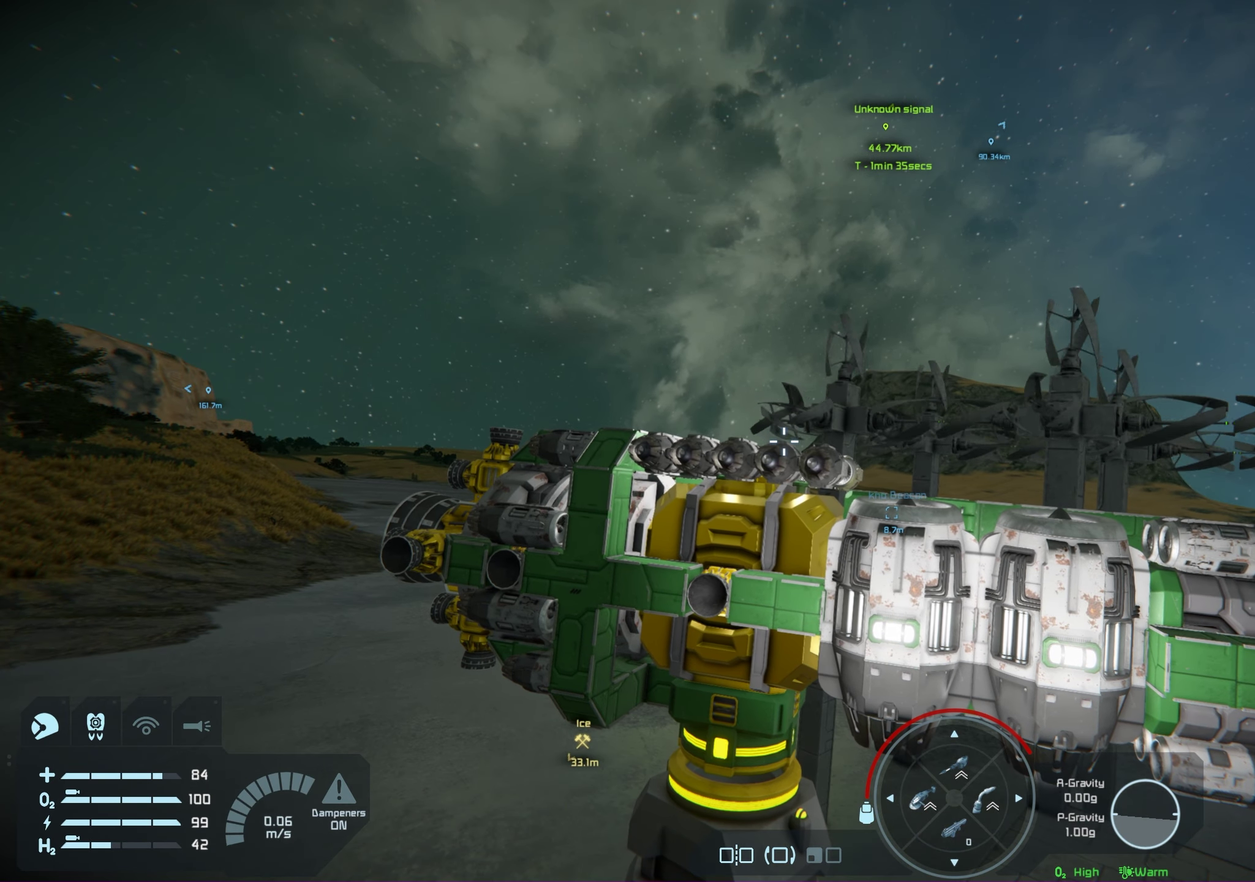
{"dt_ms": 500, "buttons": [], "left_stick": "center", "right_stick": "center", "events": [[133, "right_stick", "left"], [267, "right_stick", "center"]]}